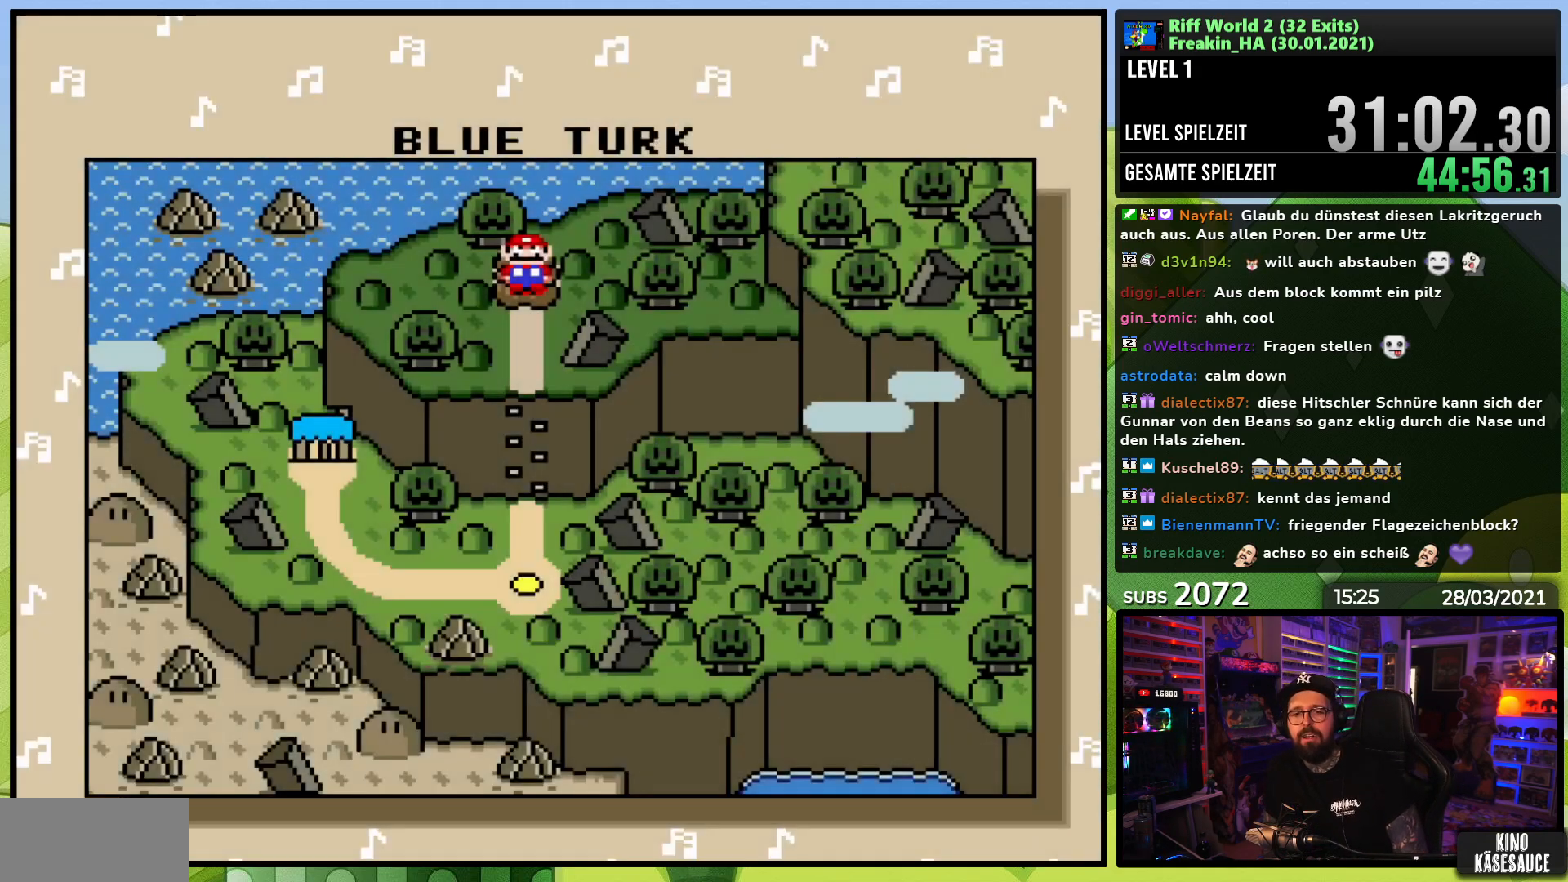
Gameplay with a controller (Nintendo layout); each line is a JSON object with the inputs held at the frame after it. "events" lists button and stick changes between this image and that frame as [ms after this image, input, new state], when the widget could be followed in between. Not read: L3 R1 R3.
{"buttons": [], "events": [[33, "A", "down"], [117, "A", "up"], [183, "A", "down"], [250, "A", "up"], [317, "A", "down"], [417, "A", "up"]]}
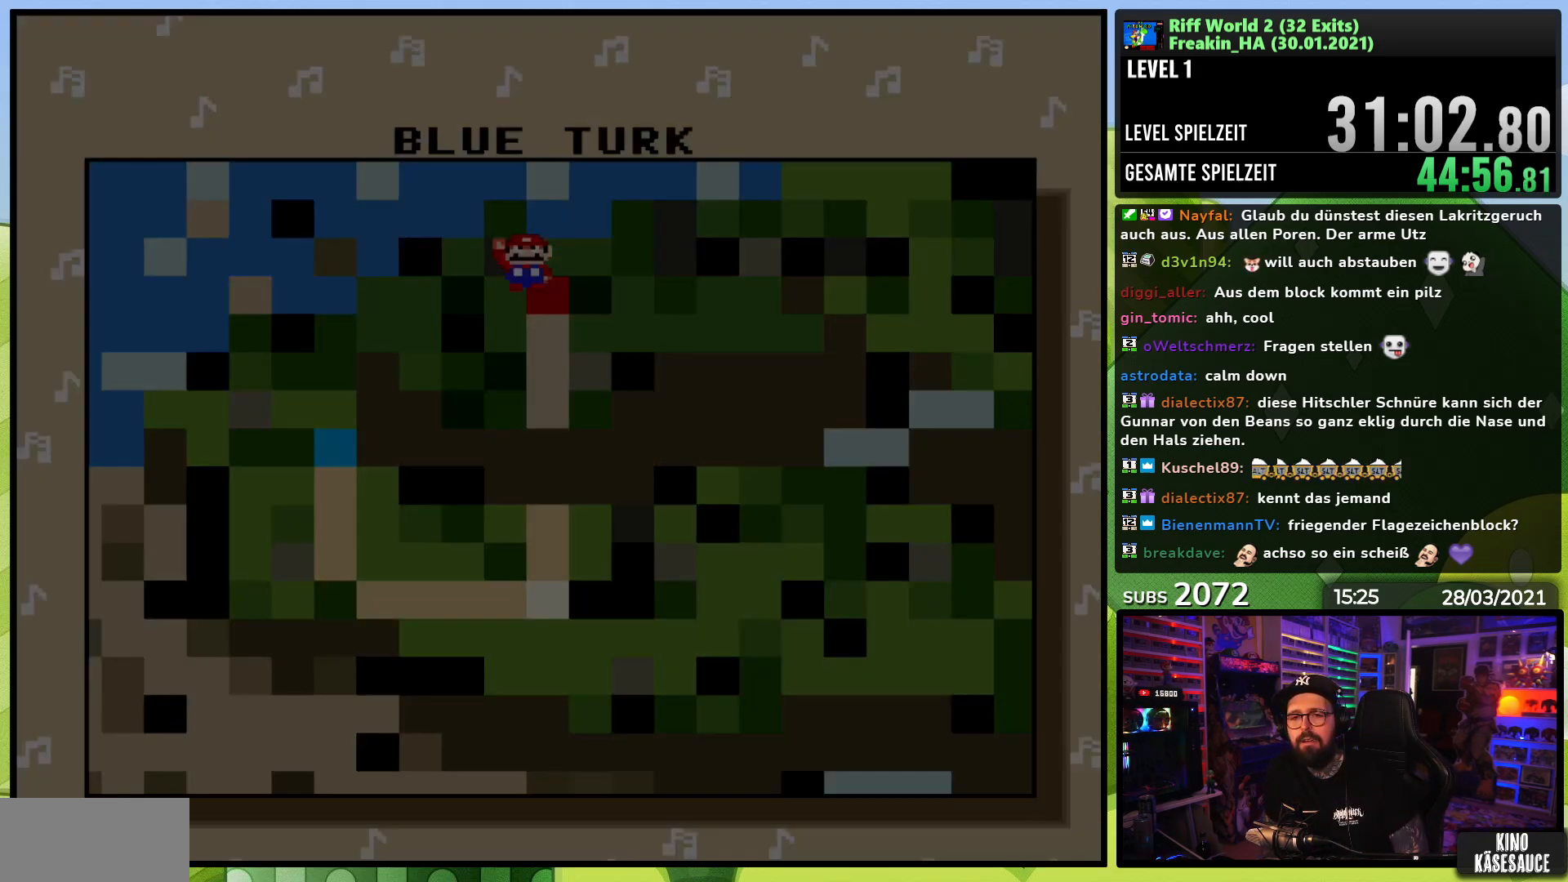
{"buttons": [], "events": []}
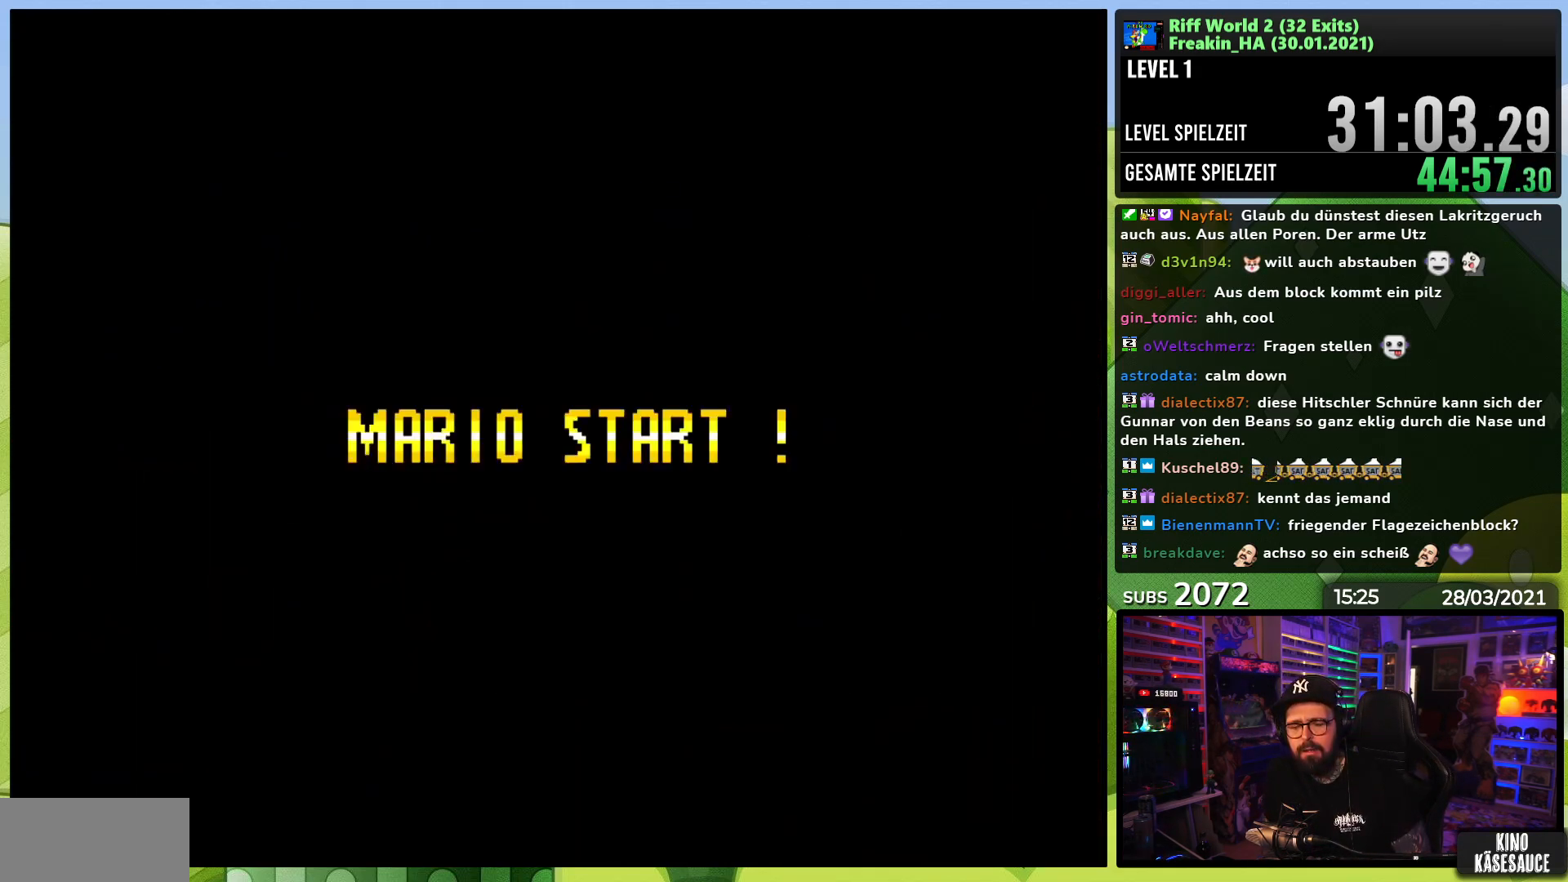
{"buttons": [], "events": []}
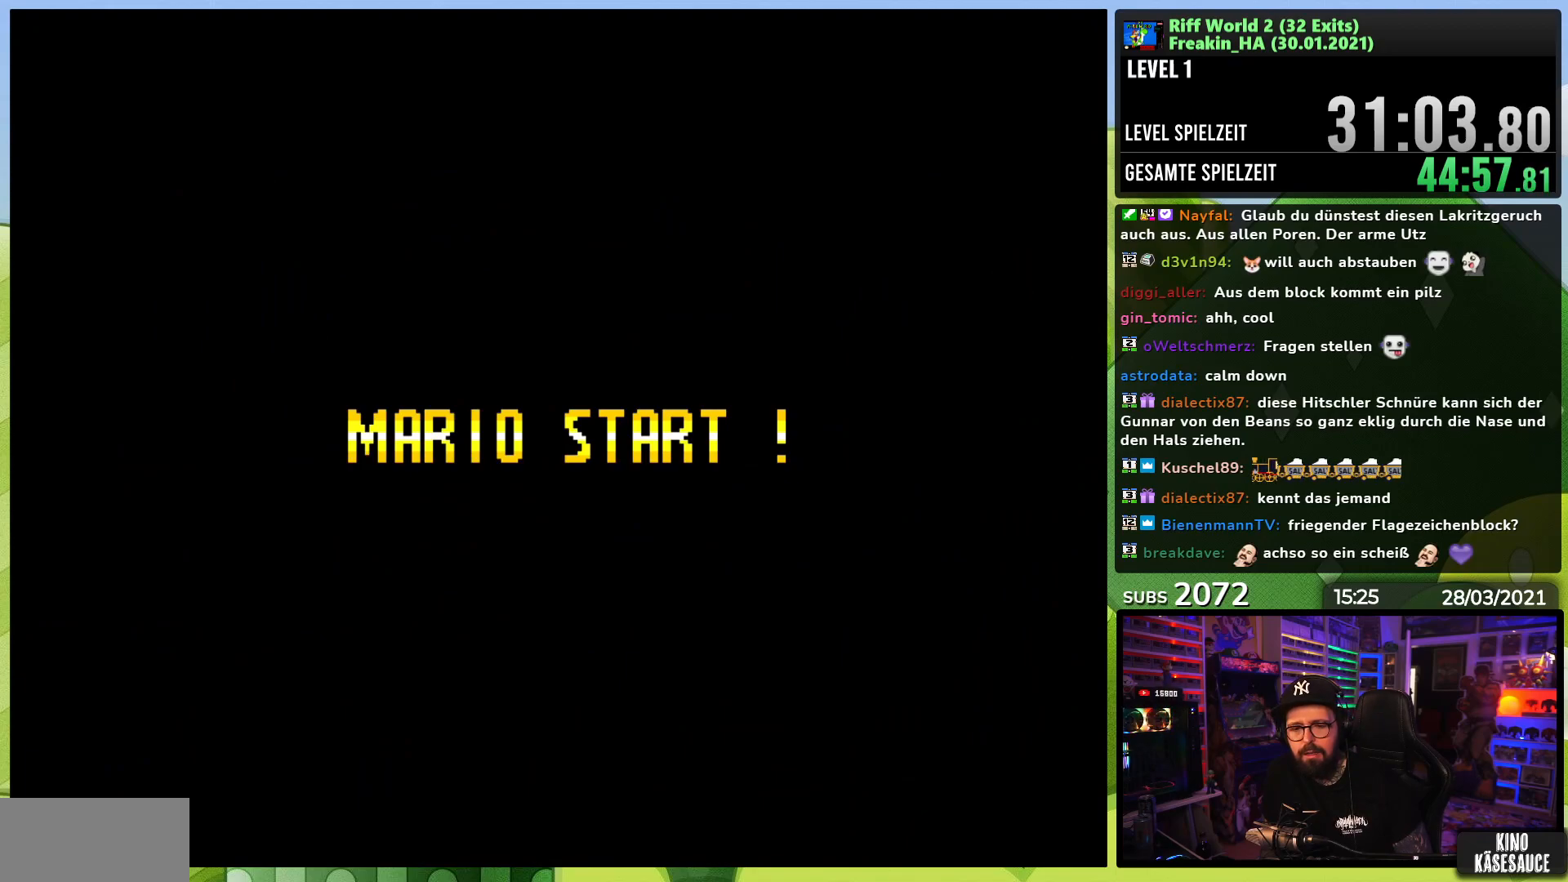
{"buttons": ["X", "DPAD_RIGHT"], "events": [[433, "X", "down"], [483, "DPAD_RIGHT", "down"]]}
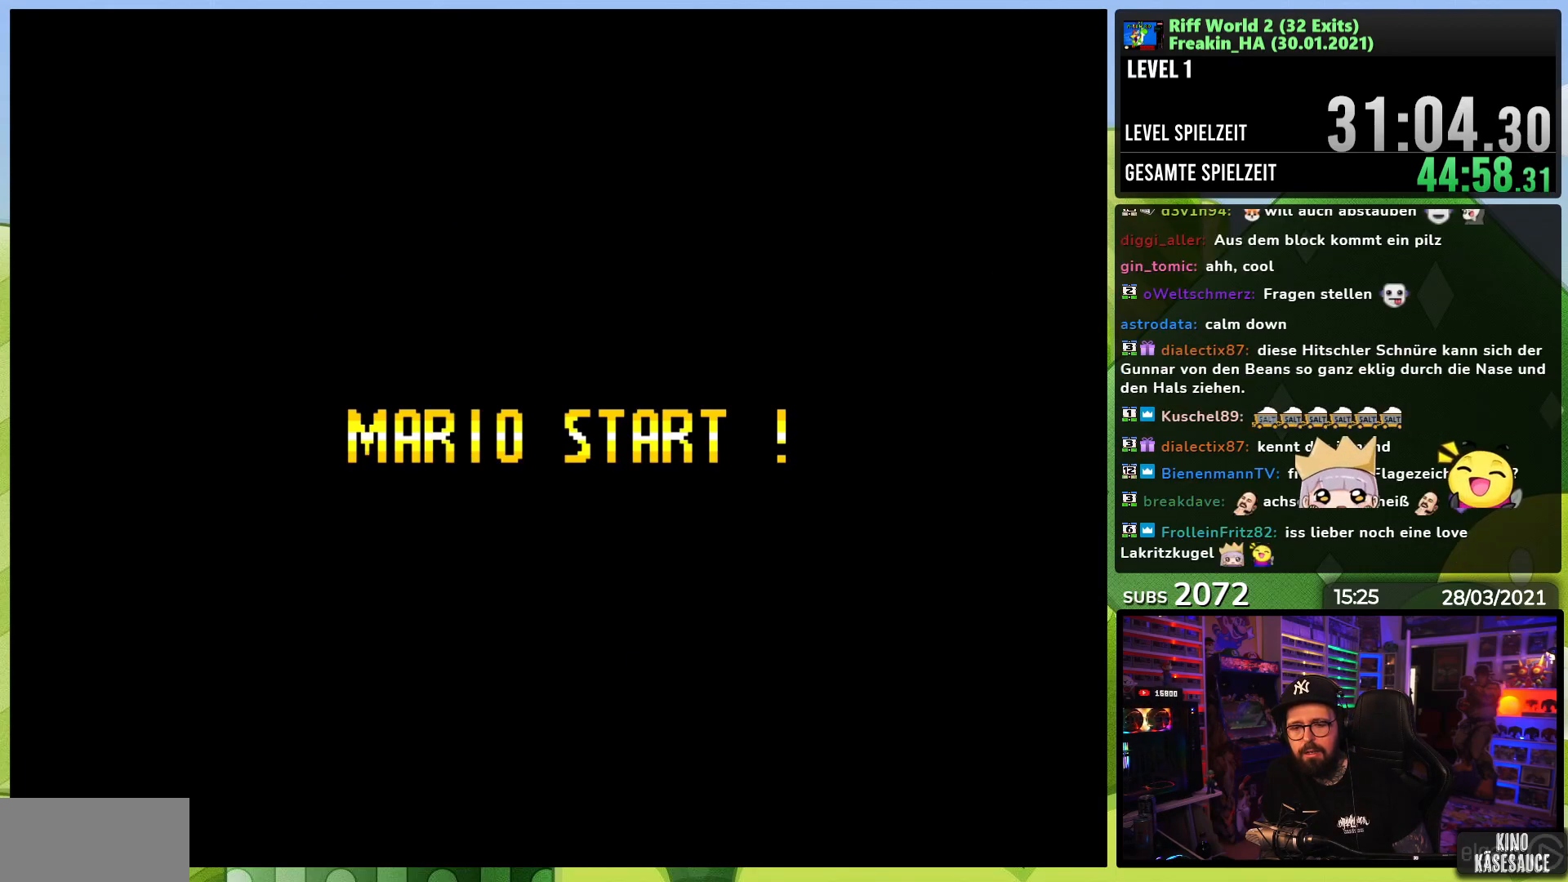
{"buttons": ["X", "DPAD_RIGHT"], "events": [[283, "DPAD_LEFT", "down"], [300, "DPAD_LEFT", "up"]]}
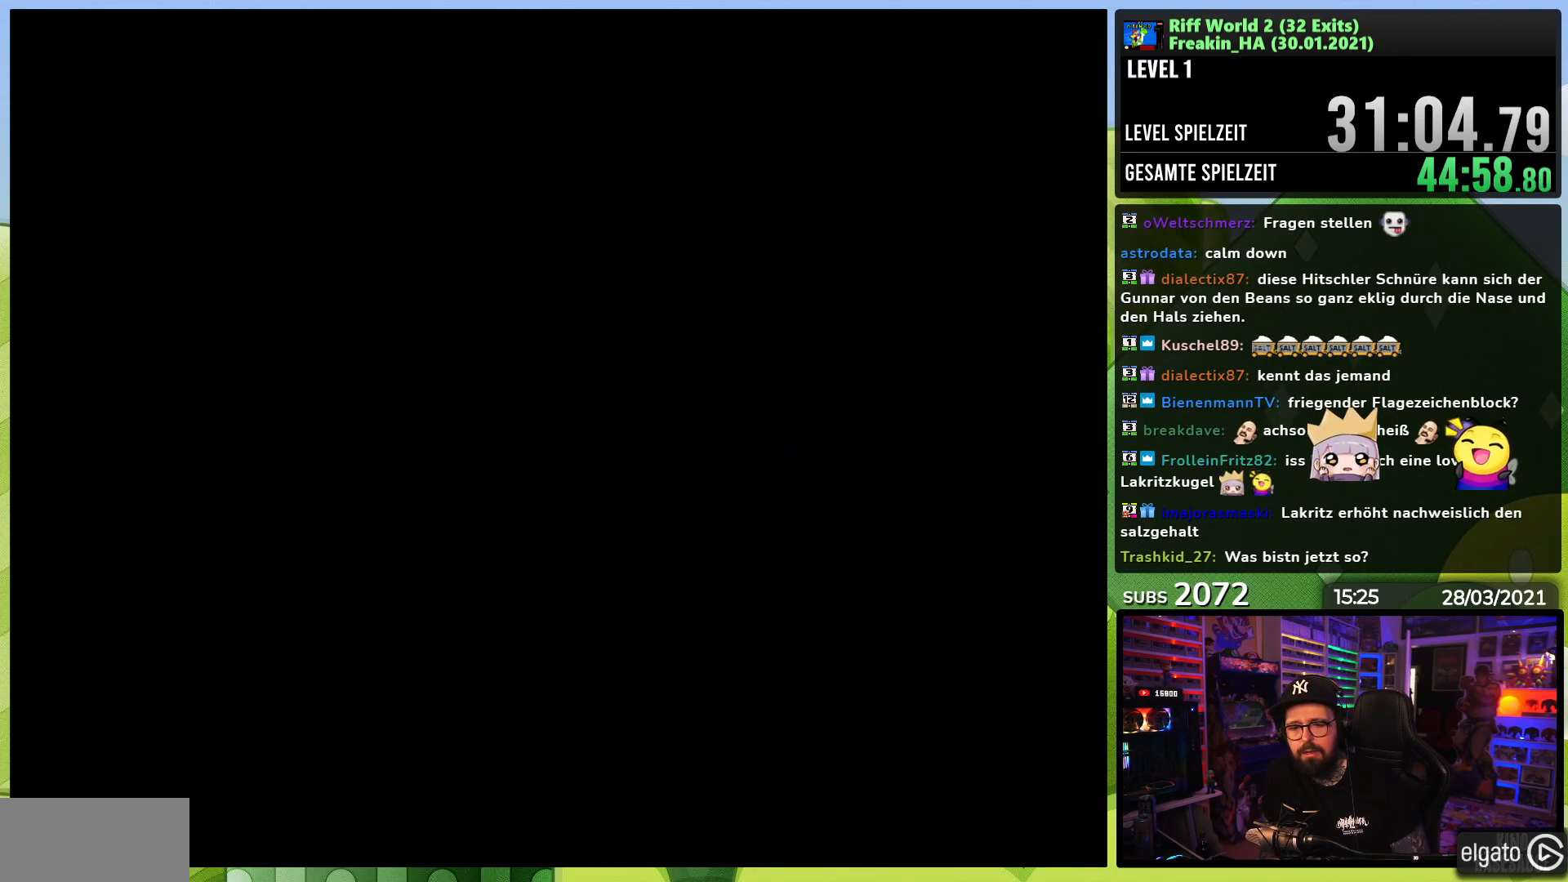
{"buttons": ["X", "DPAD_RIGHT"], "events": [[150, "A", "down"], [150, "DPAD_LEFT", "down"], [150, "X", "up"], [167, "A", "up"], [167, "DPAD_LEFT", "up"], [167, "X", "down"], [233, "A", "down"], [233, "DPAD_LEFT", "down"], [233, "X", "up"], [250, "A", "up"], [250, "DPAD_LEFT", "up"], [250, "X", "down"], [317, "A", "down"], [317, "X", "up"], [333, "A", "up"], [333, "X", "down"]]}
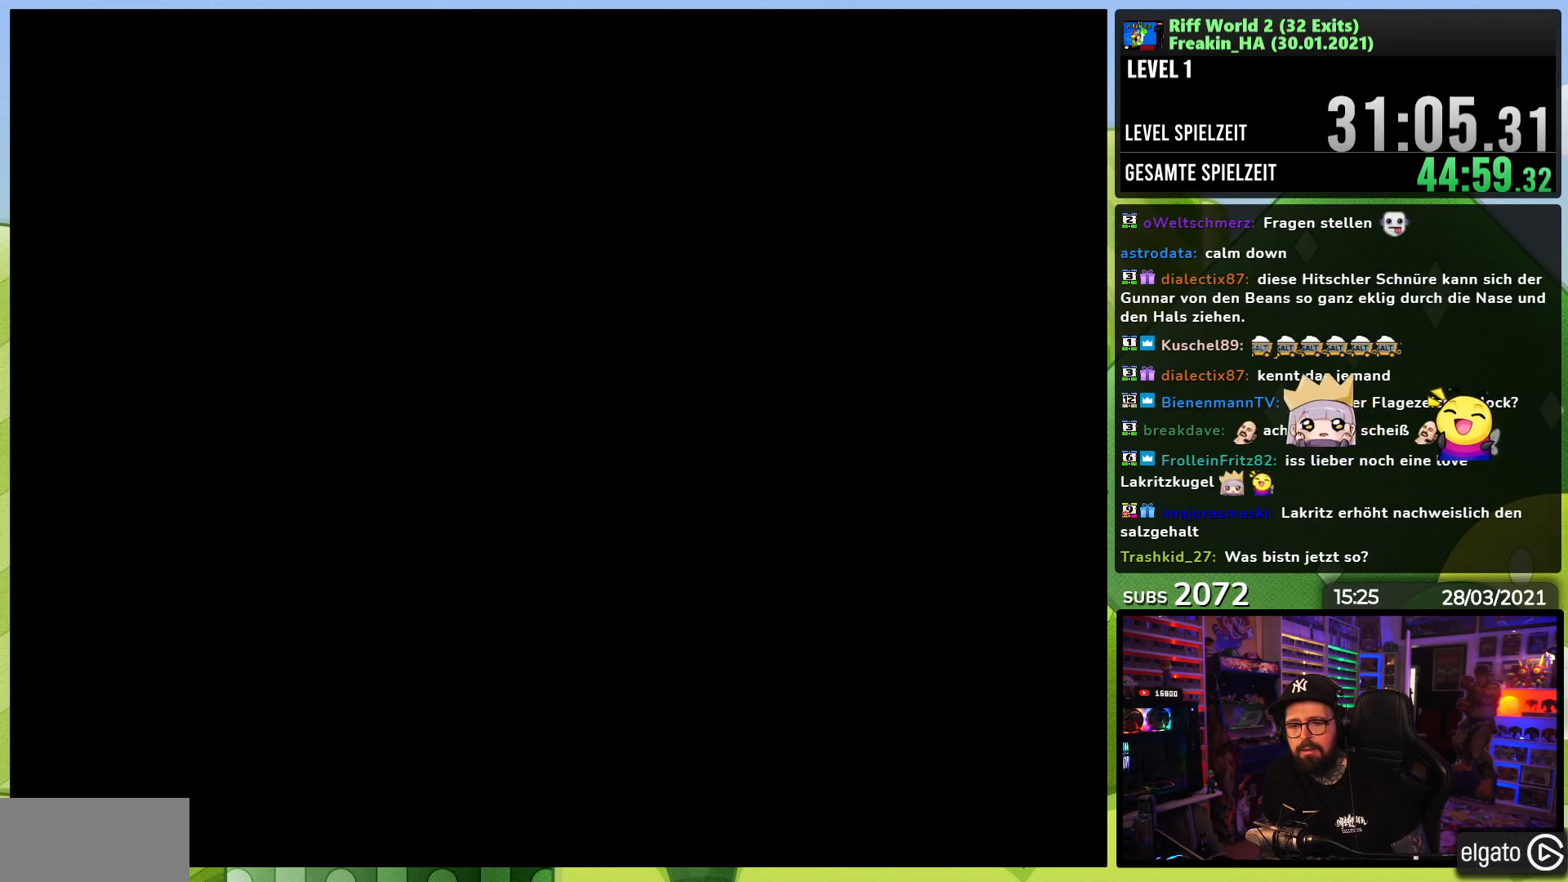
{"buttons": ["X", "DPAD_RIGHT"], "events": [[67, "A", "down"], [67, "DPAD_LEFT", "down"], [67, "X", "up"], [83, "A", "up"], [83, "DPAD_LEFT", "up"], [83, "X", "down"], [250, "X", "up"], [267, "X", "down"], [417, "A", "down"], [417, "DPAD_LEFT", "down"], [417, "X", "up"], [433, "A", "up"], [433, "DPAD_LEFT", "up"], [433, "X", "down"]]}
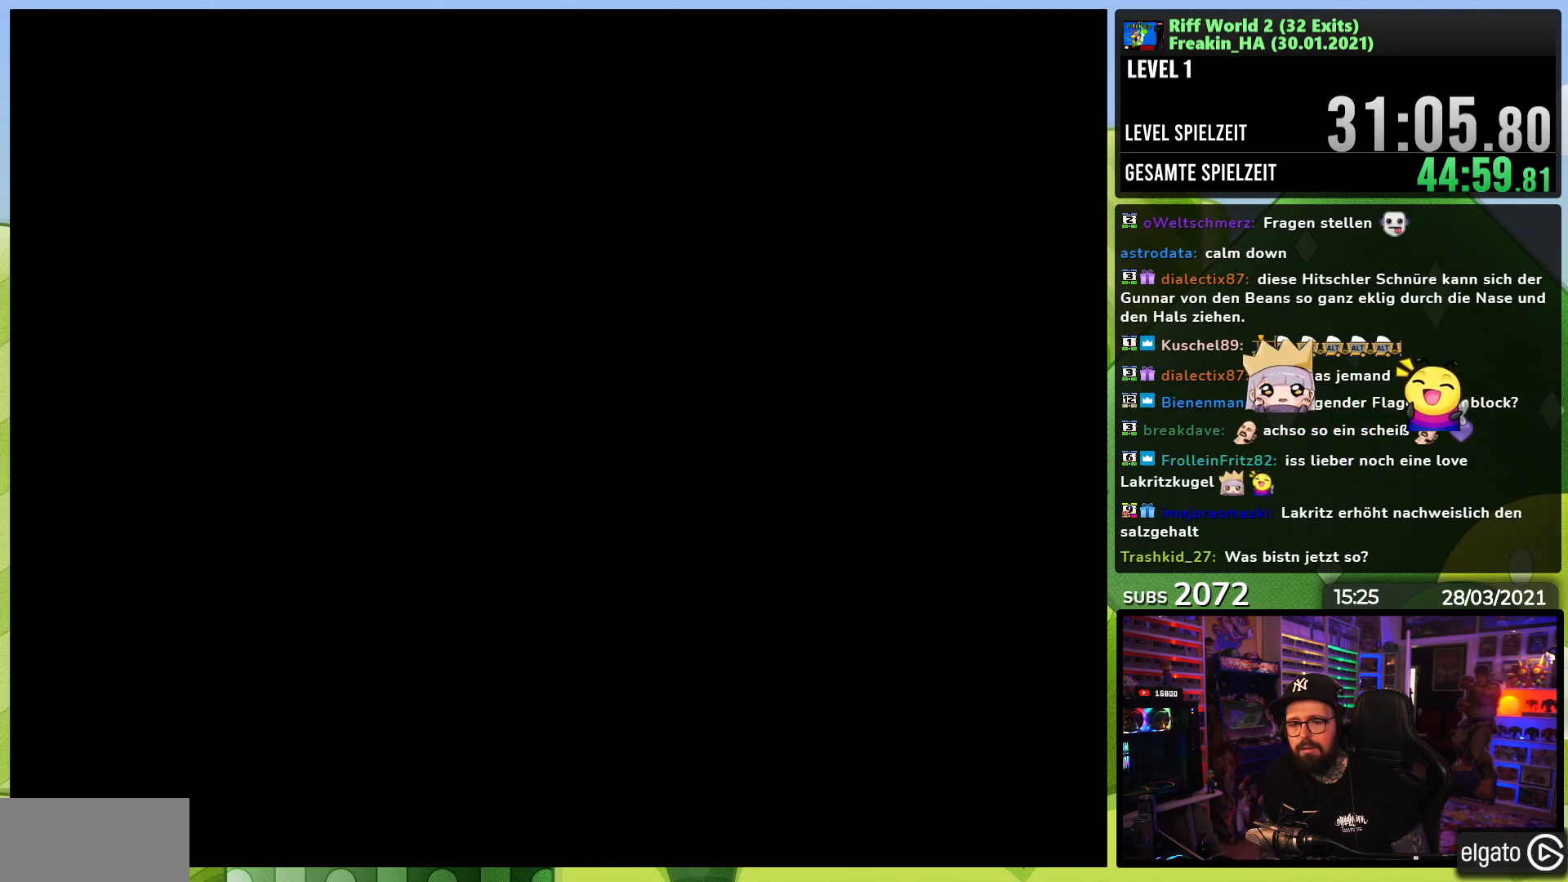
{"buttons": ["X", "DPAD_RIGHT"], "events": []}
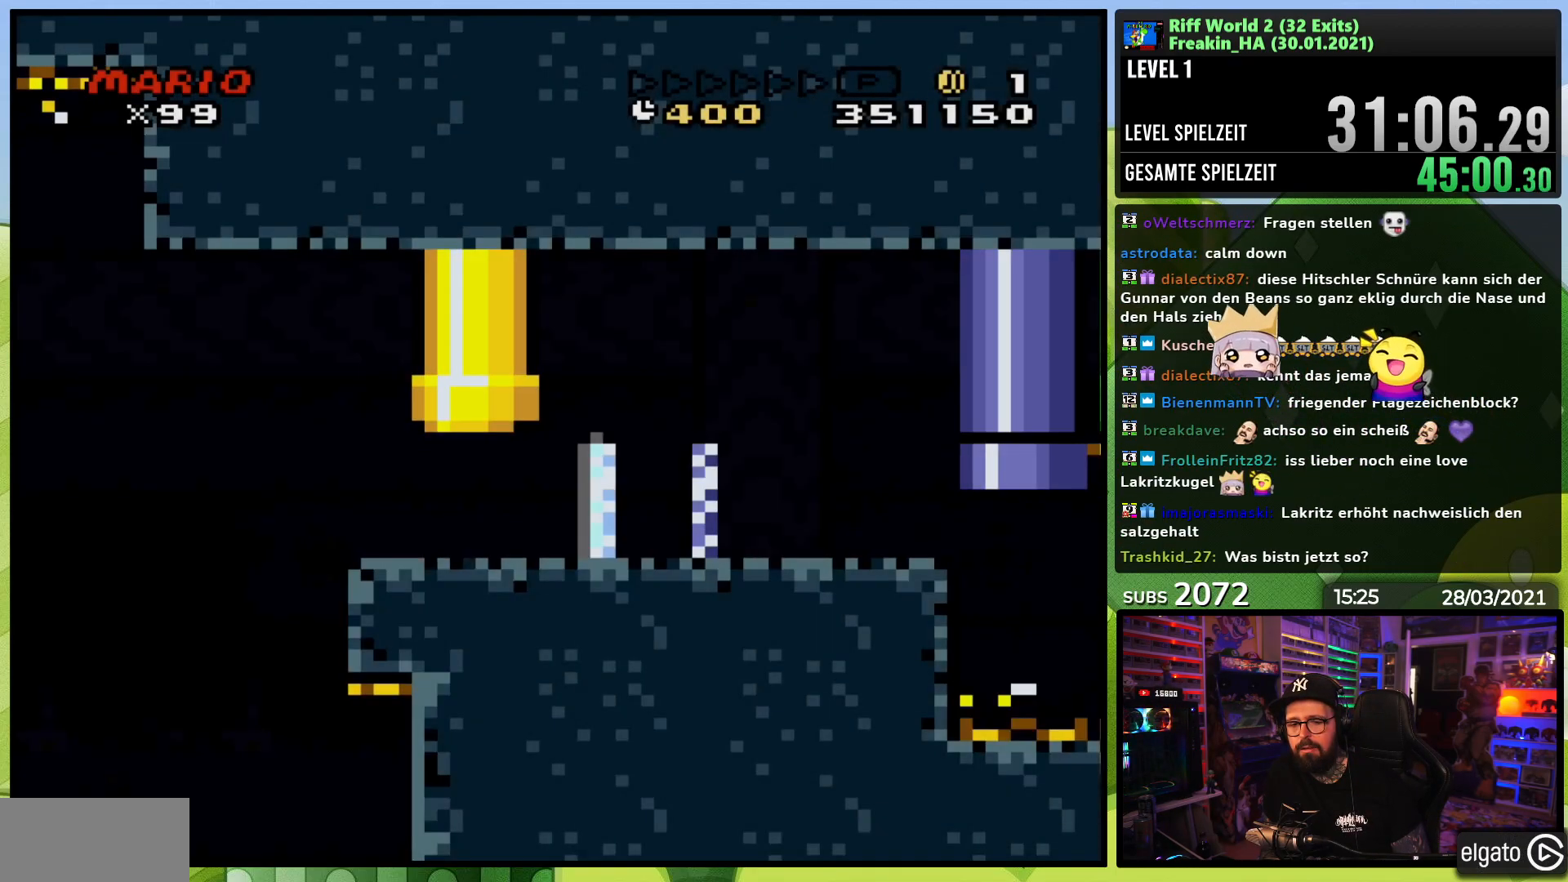
{"buttons": ["X", "DPAD_RIGHT"], "events": []}
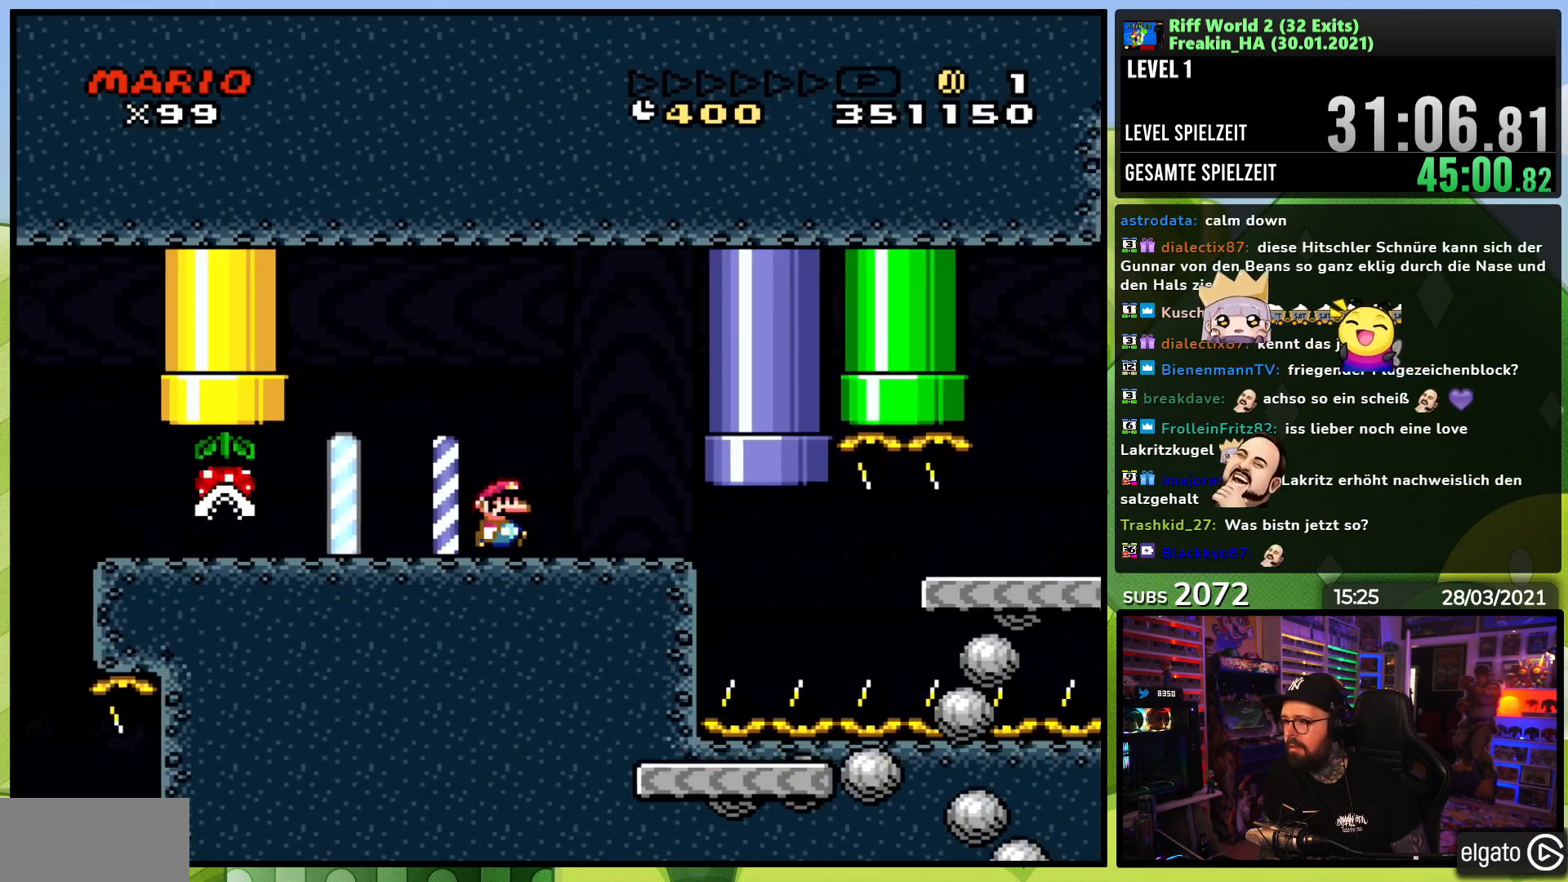
{"buttons": ["A", "X", "DPAD_RIGHT"], "events": [[300, "A", "down"]]}
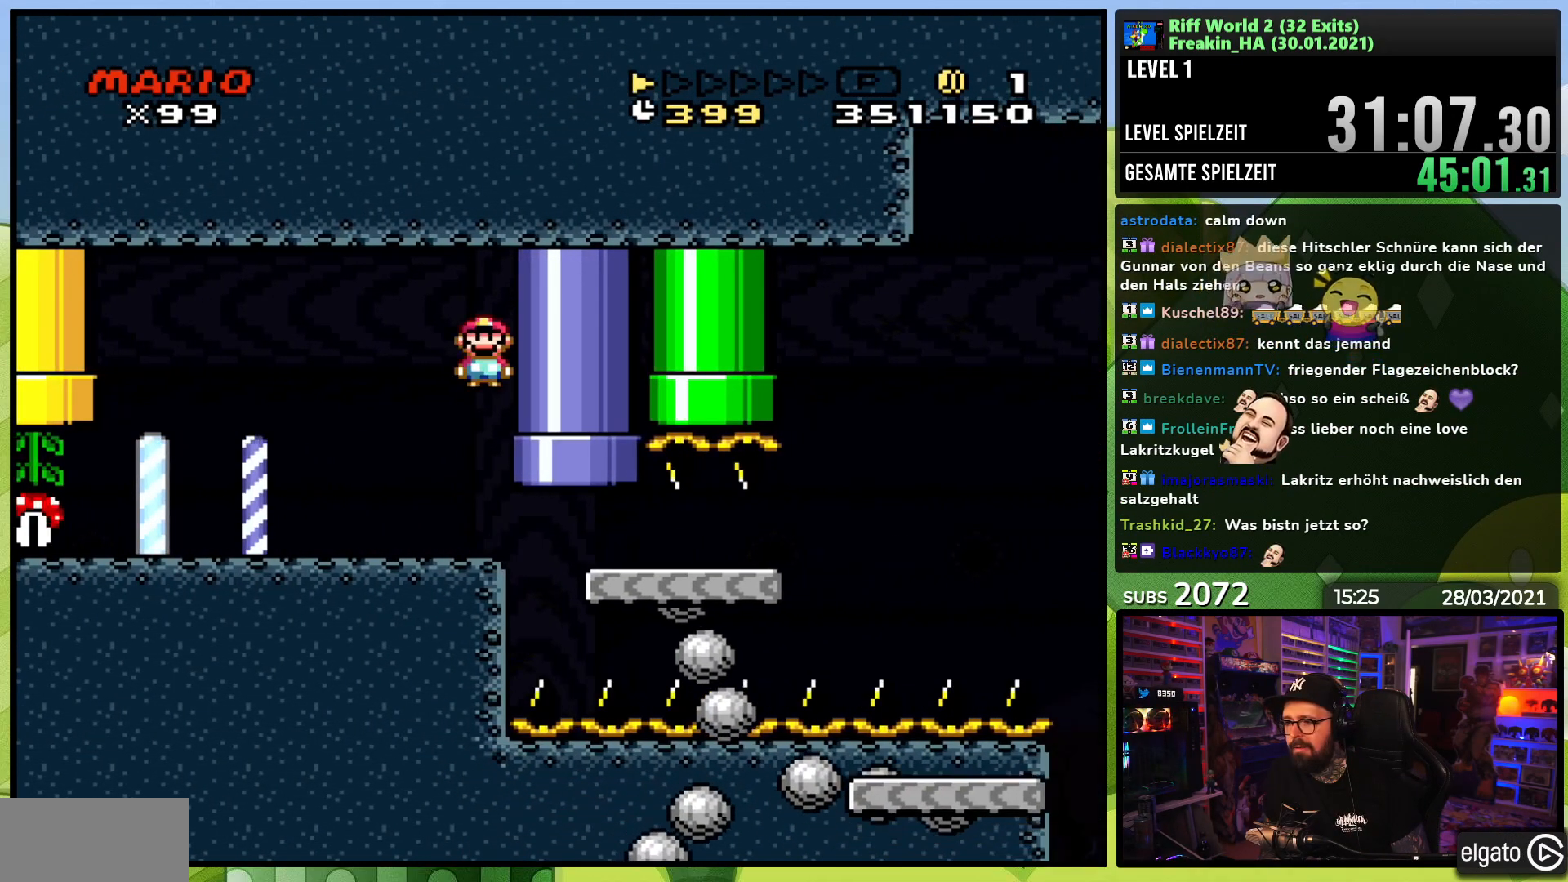
{"buttons": ["A", "X", "DPAD_RIGHT"], "events": []}
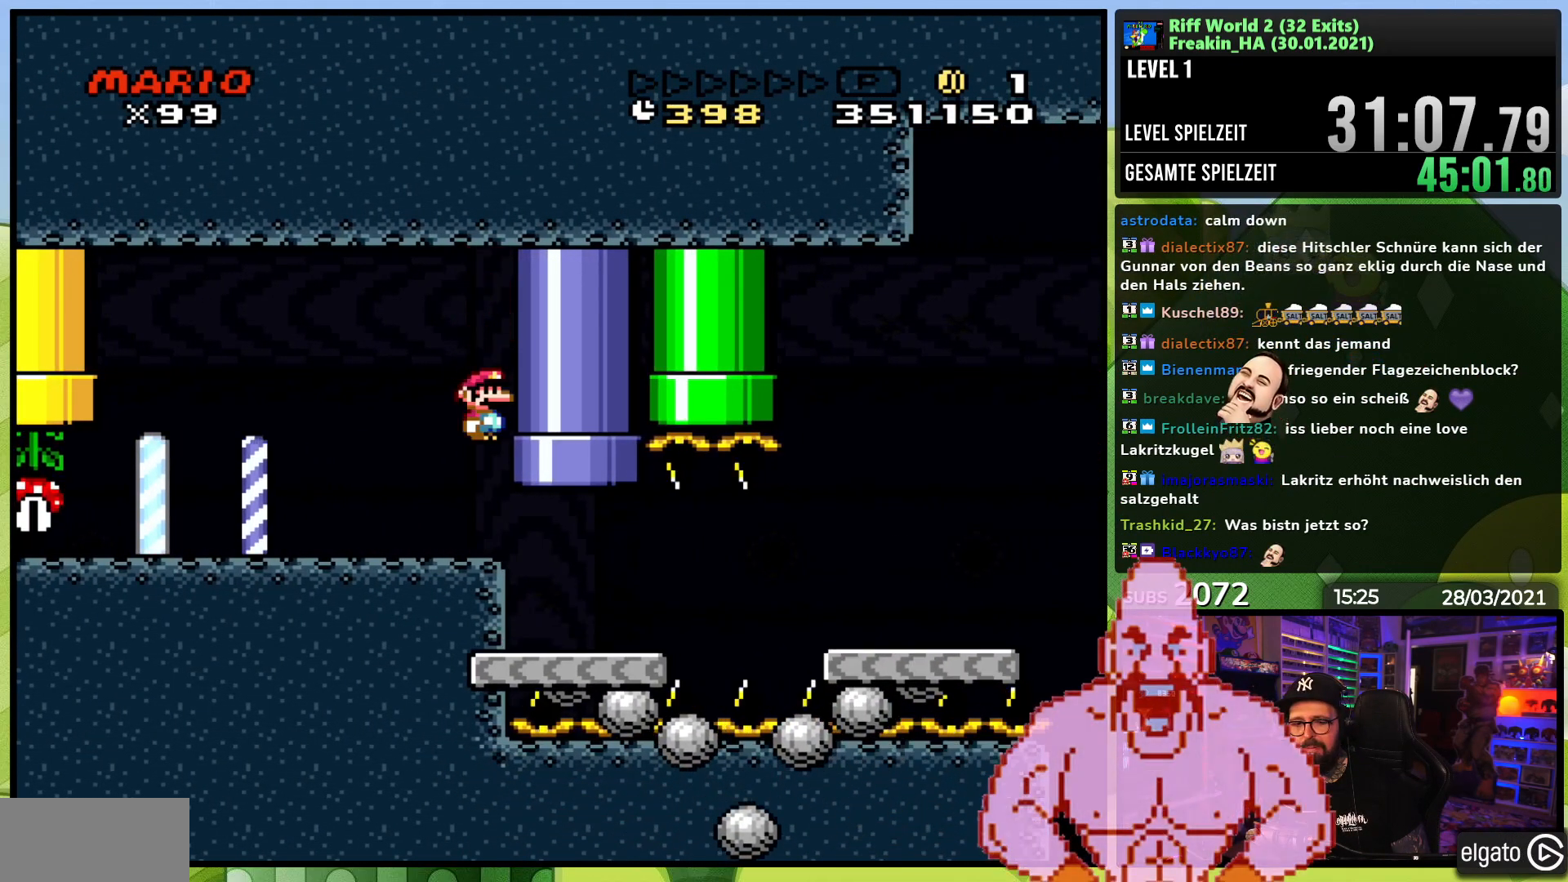
{"buttons": [], "events": [[217, "X", "up"], [250, "A", "up"], [317, "DPAD_RIGHT", "up"]]}
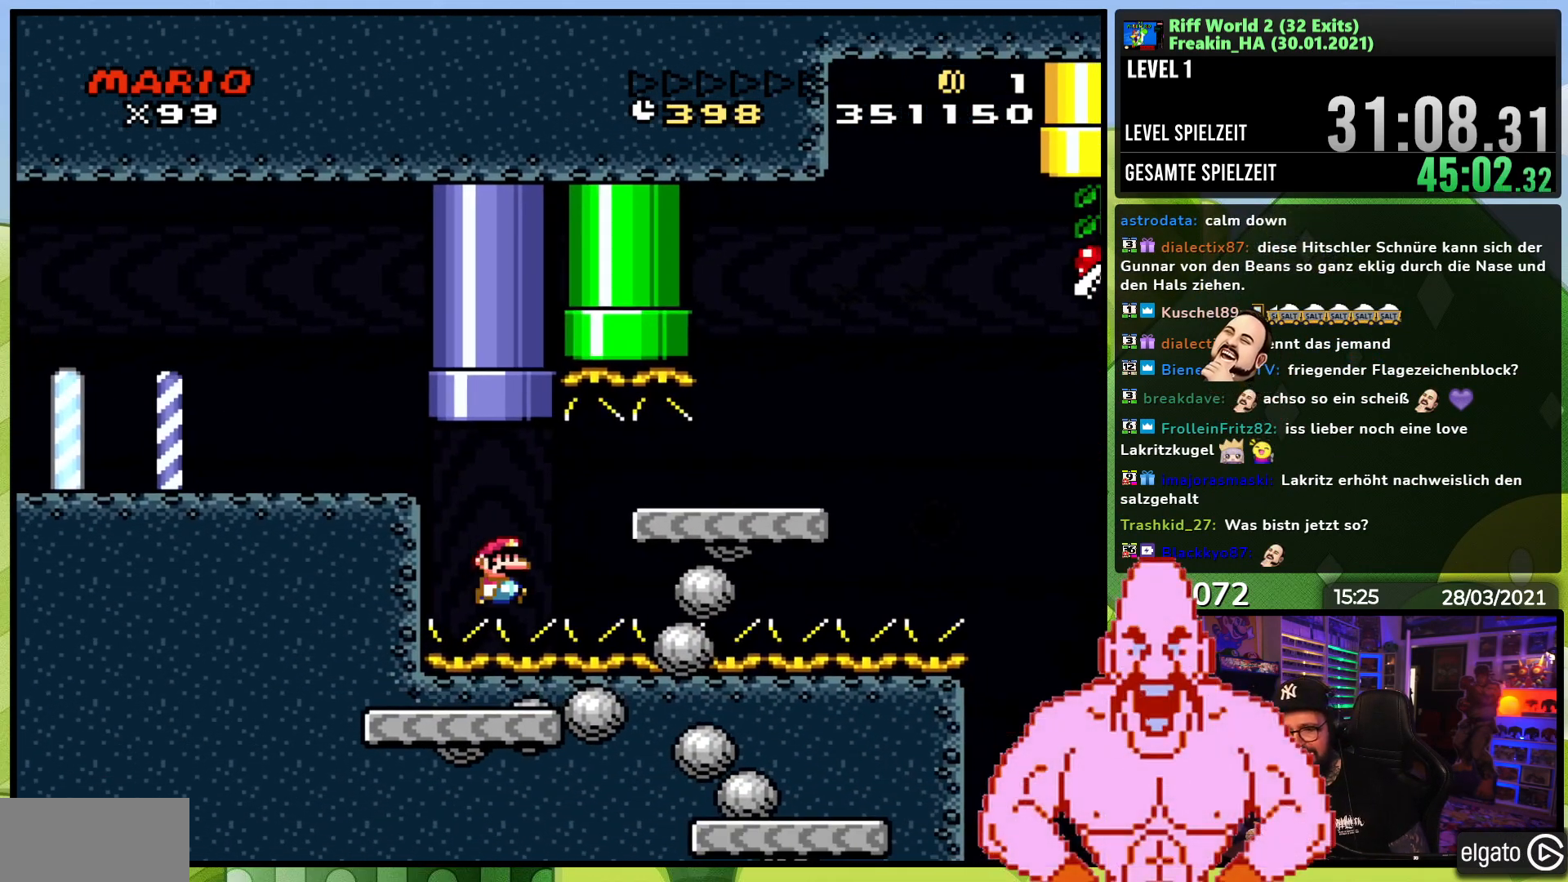
{"buttons": ["A"], "events": [[150, "A", "down"], [217, "A", "up"], [283, "A", "down"], [383, "A", "up"], [433, "A", "down"], [450, "A", "up"], [467, "A", "down"]]}
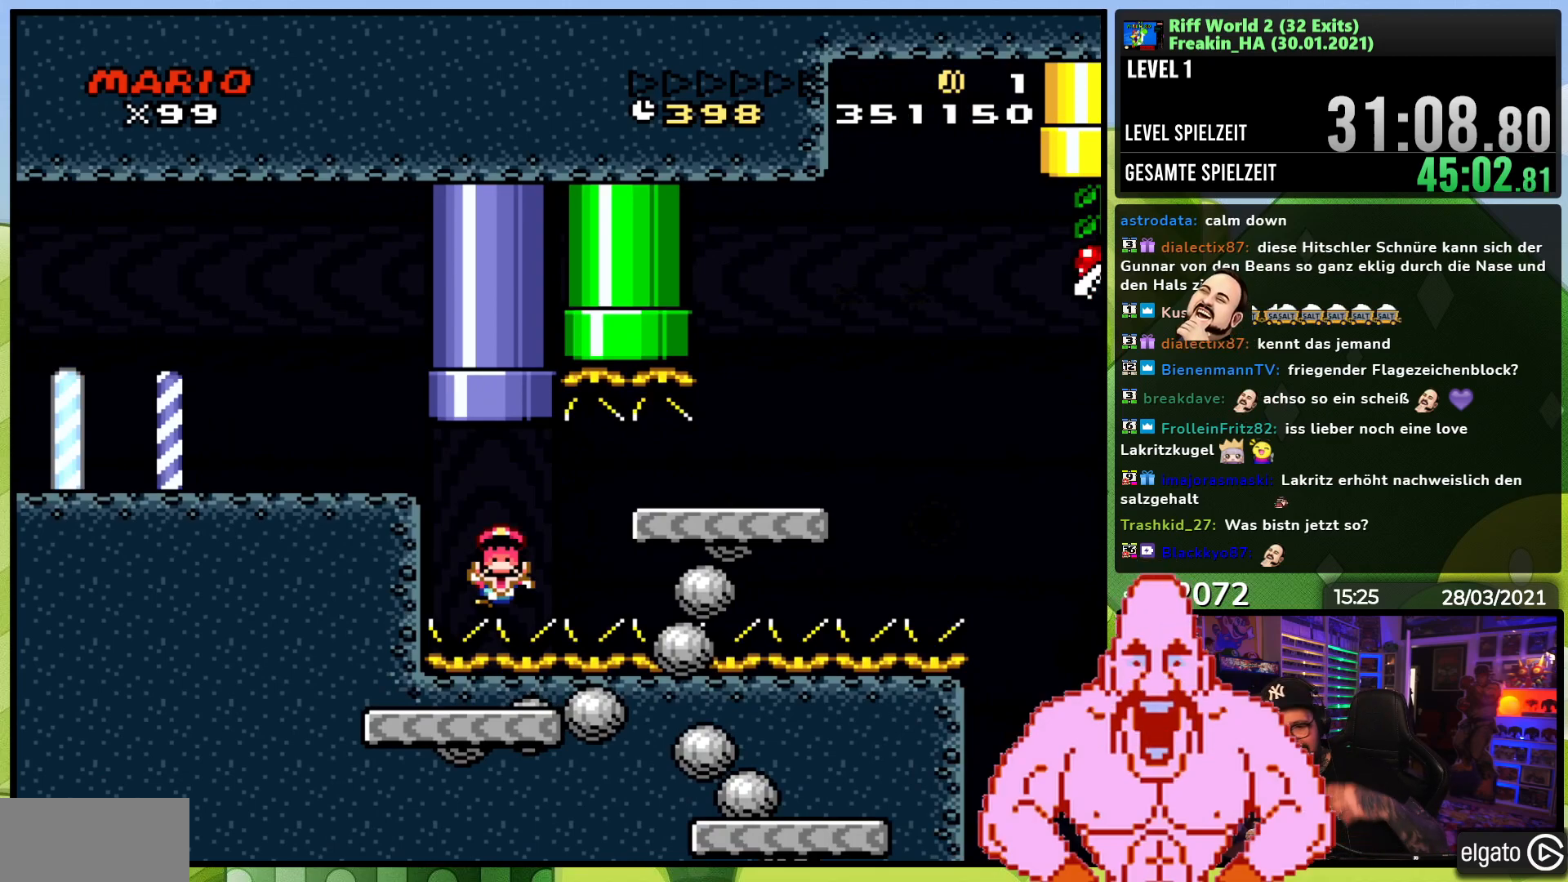
{"buttons": [], "events": [[50, "A", "up"], [100, "A", "down"], [217, "A", "up"], [300, "A", "down"], [400, "A", "up"]]}
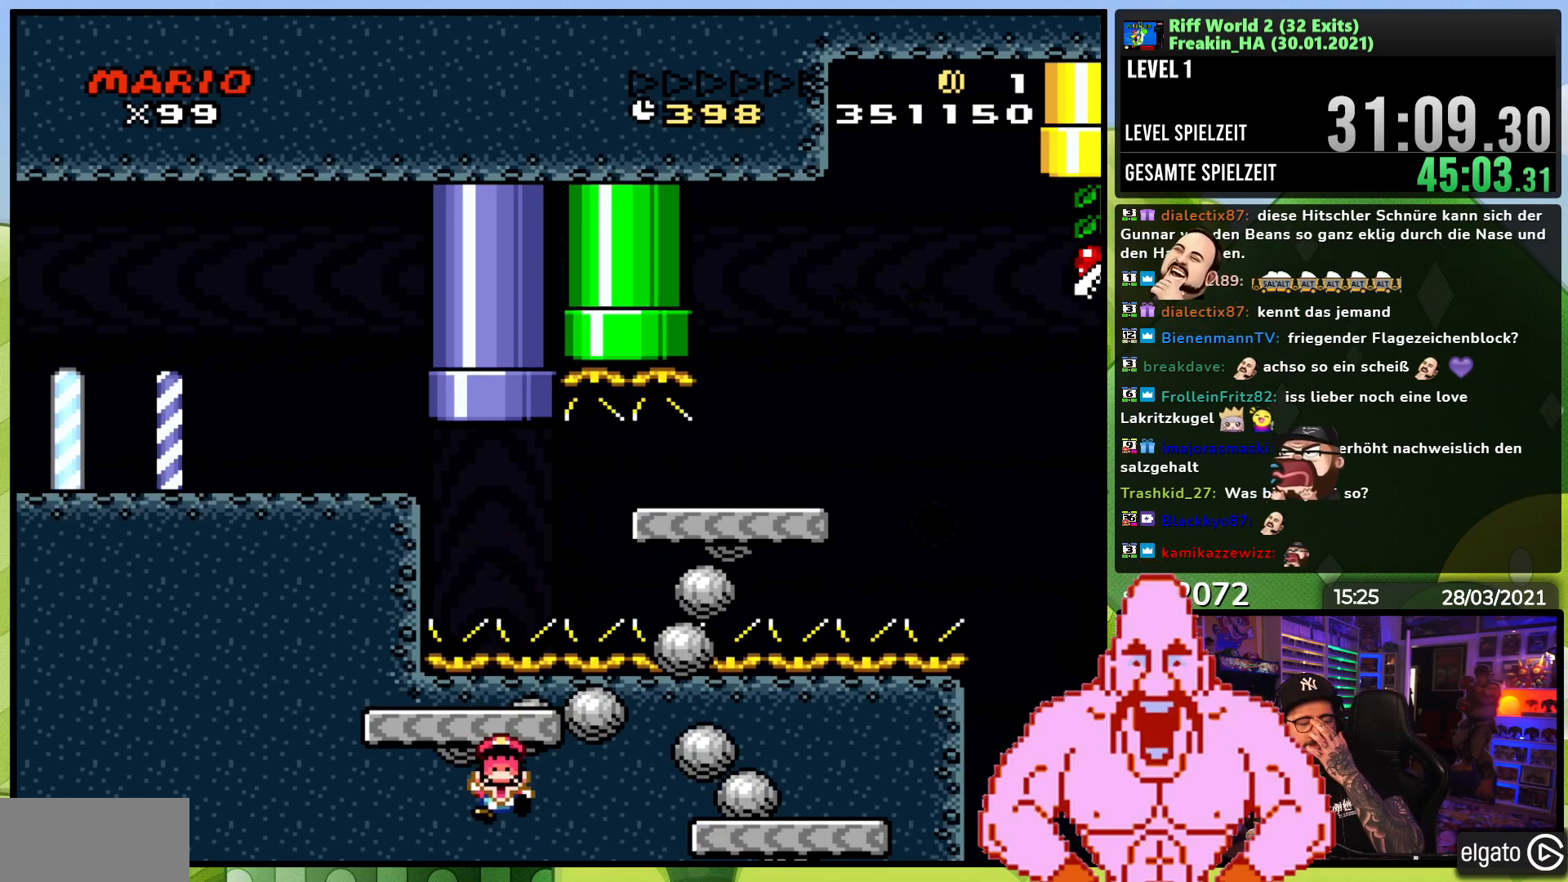
{"buttons": [], "events": [[17, "A", "down"], [133, "A", "up"], [217, "A", "down"], [317, "A", "up"], [400, "A", "down"], [500, "A", "up"]]}
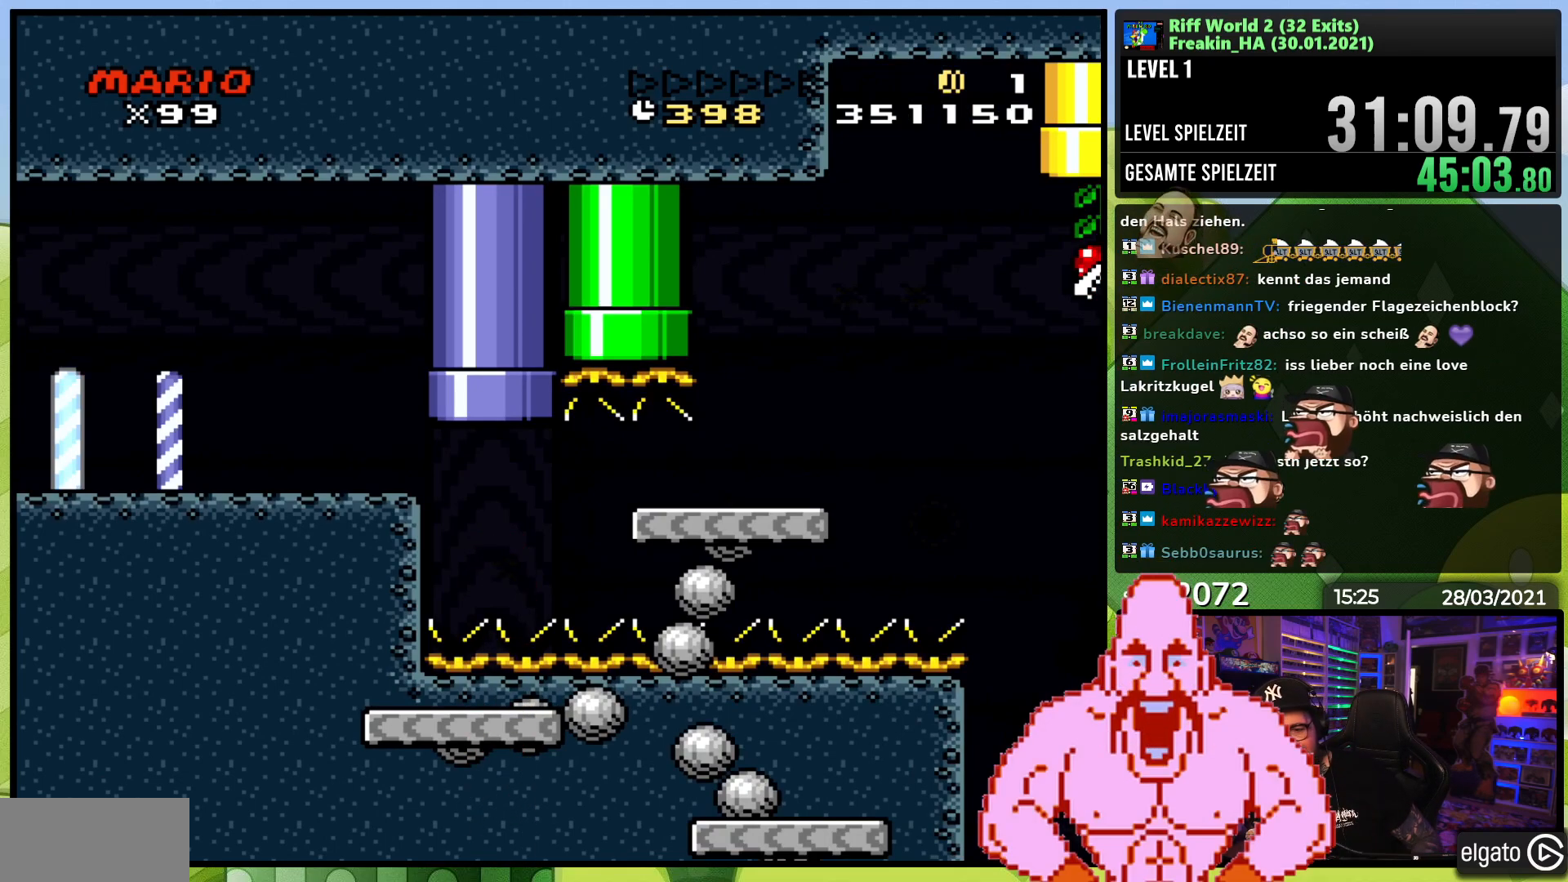
{"buttons": ["A"], "events": [[100, "A", "down"], [200, "A", "up"], [267, "A", "down"], [383, "A", "up"], [467, "A", "down"]]}
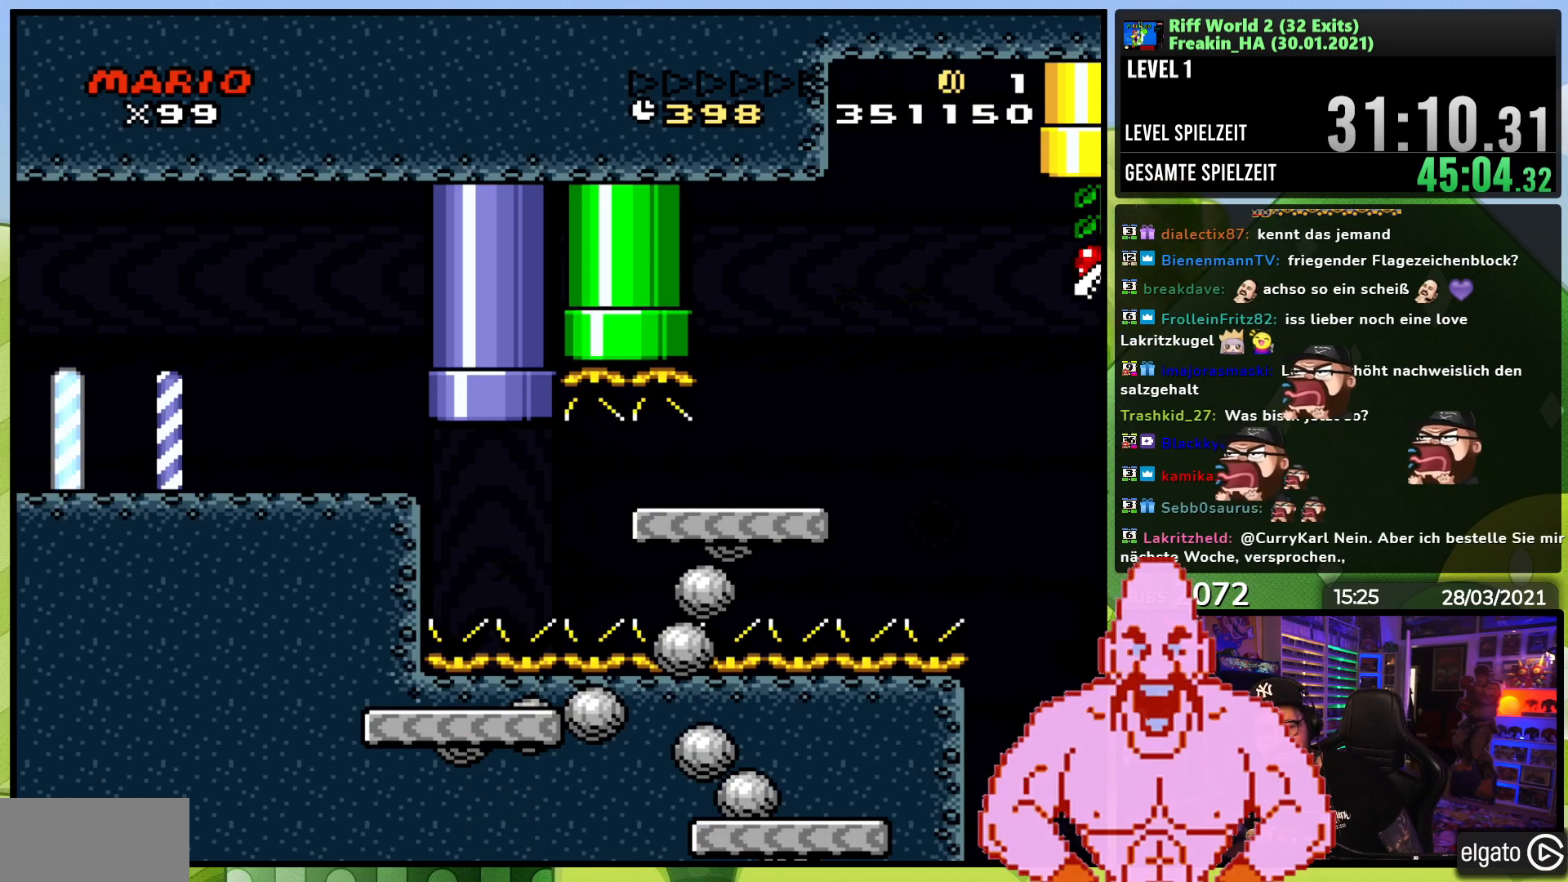
{"buttons": [], "events": [[83, "A", "up"], [150, "A", "down"], [267, "A", "up"], [350, "A", "down"], [483, "A", "up"]]}
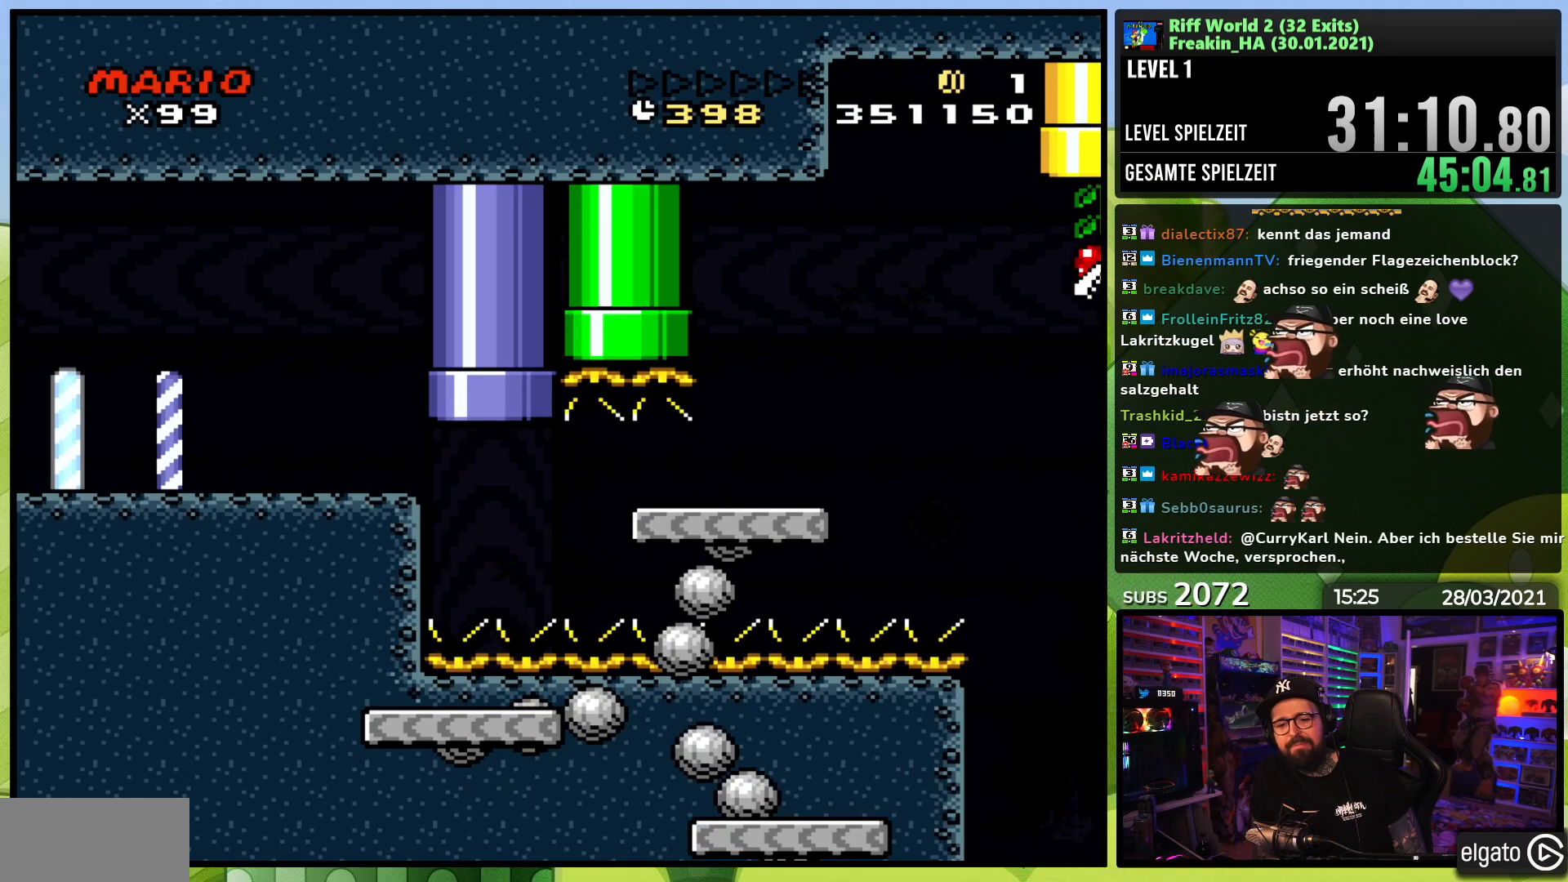
{"buttons": [], "events": [[50, "A", "down"], [67, "X", "down"], [233, "A", "up"], [233, "X", "up"], [317, "A", "down"], [317, "X", "down"], [500, "A", "up"], [500, "X", "up"]]}